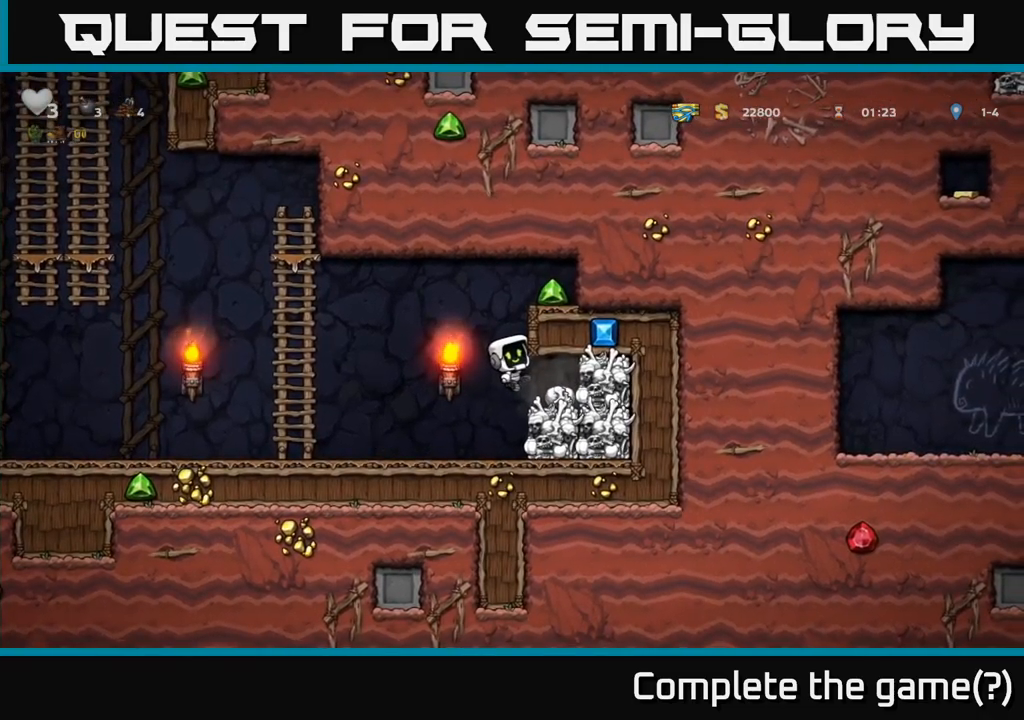
Gameplay with a controller (Xbox layout); each line is a JSON object with the inputs held at the frame after it (dt_ms = milliseconds from this image to that frame). "button_events" lists button changes between this image and that frame as [ms after this image, input, new state], when the widget could be followed in between (sticks are given only as held states).
{"dt_ms": 500, "buttons": [], "left_stick": "center", "right_stick": "center", "button_events": []}
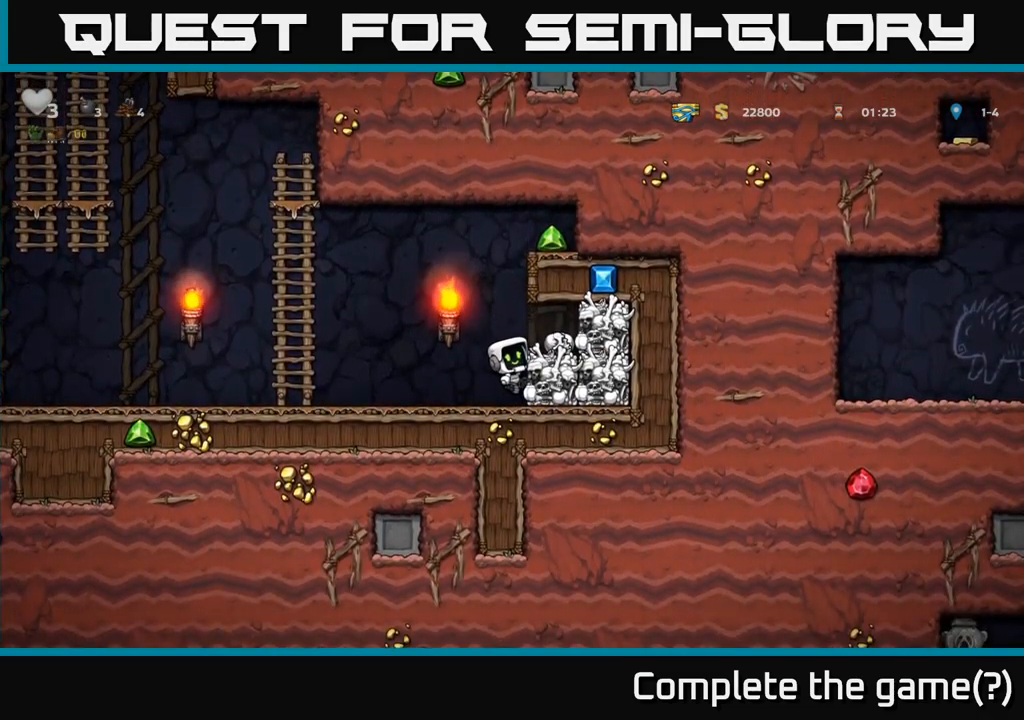
{"dt_ms": 500, "buttons": [], "left_stick": "down", "right_stick": "center", "button_events": [[66, "A", "down"], [150, "A", "up"]]}
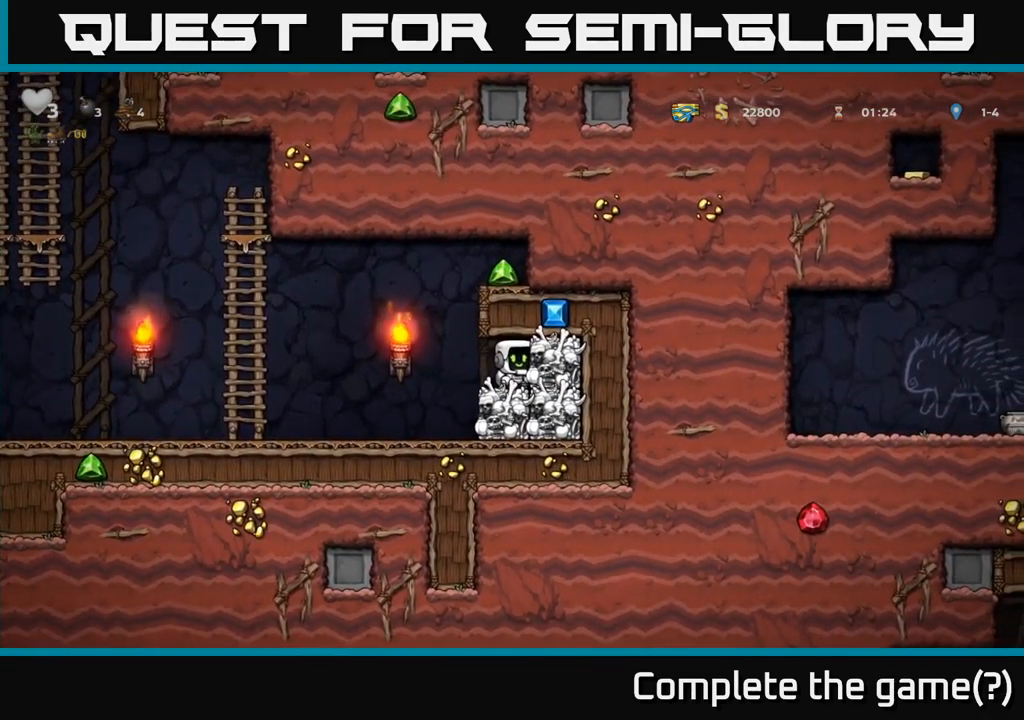
{"dt_ms": 500, "buttons": [], "left_stick": "left", "right_stick": "center", "button_events": [[83, "X", "down"], [200, "X", "up"]]}
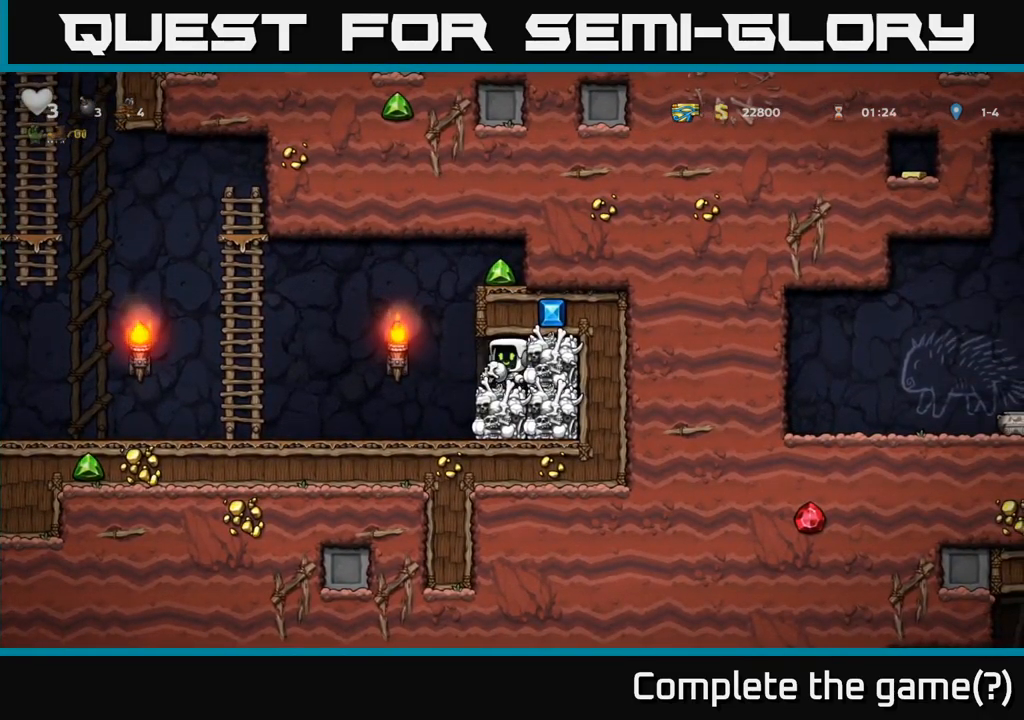
{"dt_ms": 1000, "buttons": [], "left_stick": "left", "right_stick": "center"}
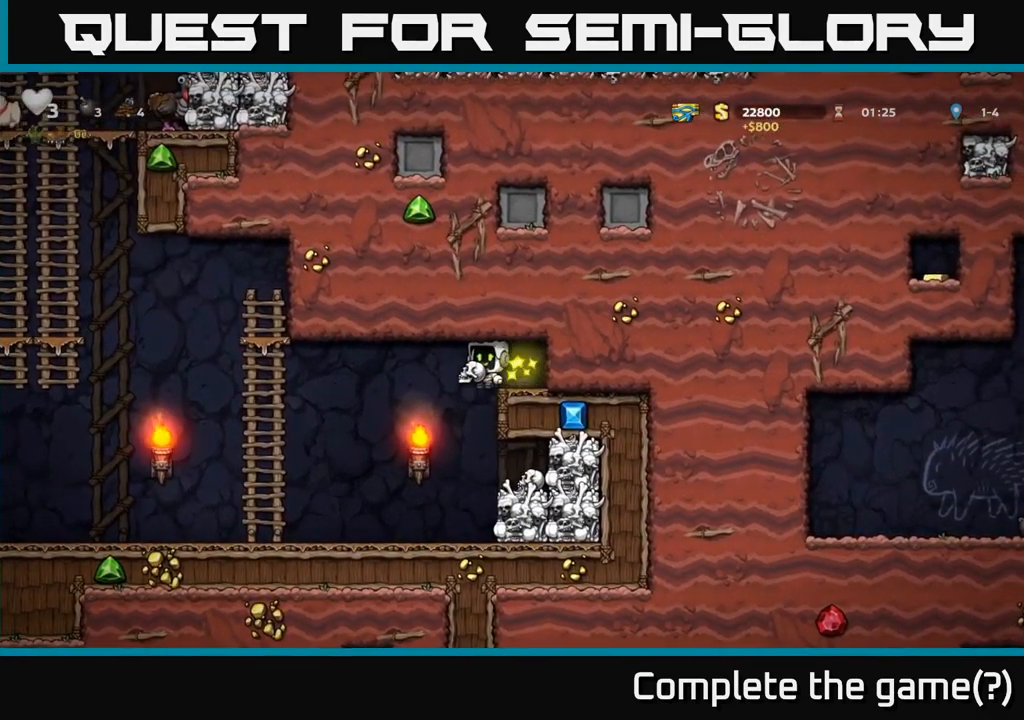
{"dt_ms": 500, "buttons": [], "left_stick": "left", "right_stick": "center", "button_events": []}
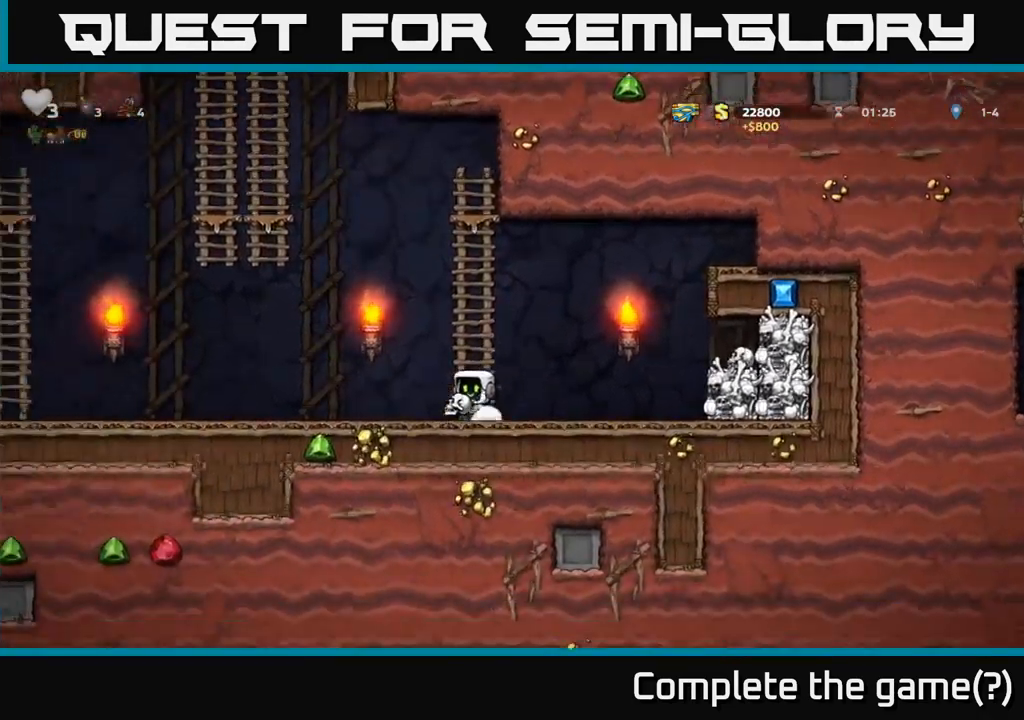
{"dt_ms": 500, "buttons": [], "left_stick": "left", "right_stick": "center", "button_events": [[66, "A", "down"], [133, "A", "up"]]}
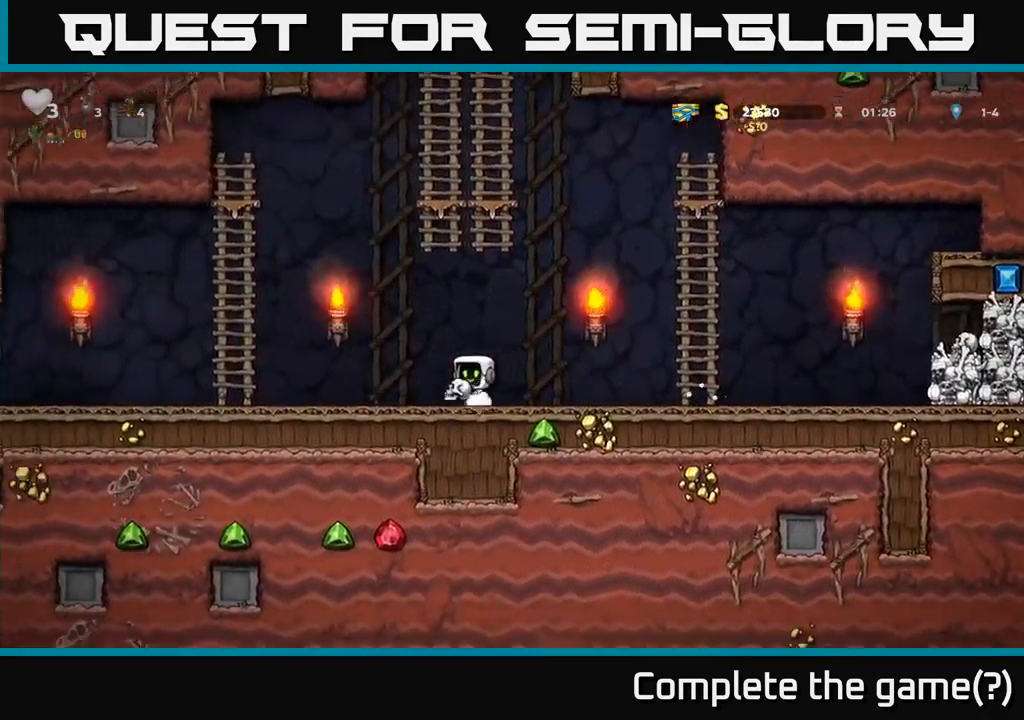
{"dt_ms": 500, "buttons": [], "left_stick": "left", "right_stick": "center", "button_events": [[133, "A", "down"], [183, "A", "up"]]}
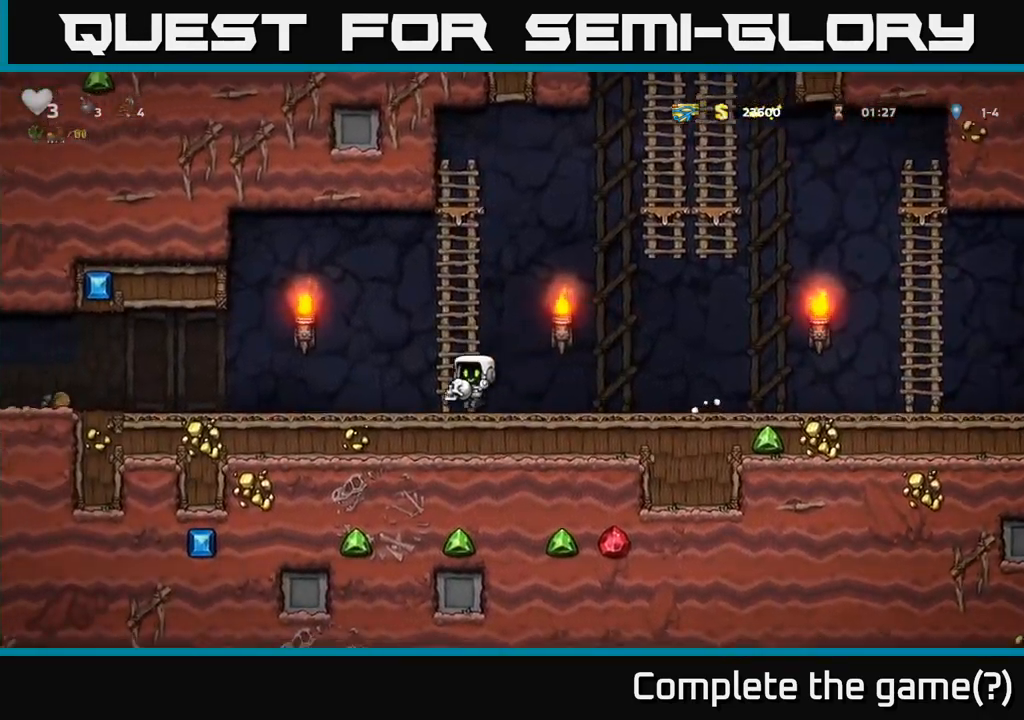
{"dt_ms": 1000, "buttons": [], "left_stick": "right", "right_stick": "center"}
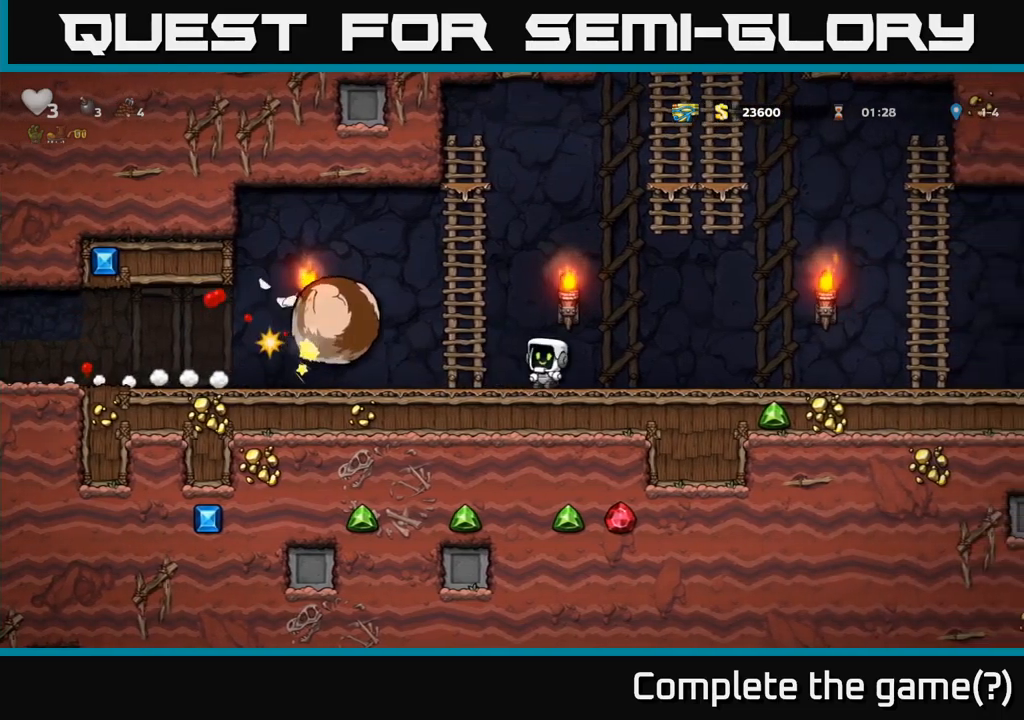
{"dt_ms": 500, "buttons": [], "left_stick": "right", "right_stick": "center", "button_events": []}
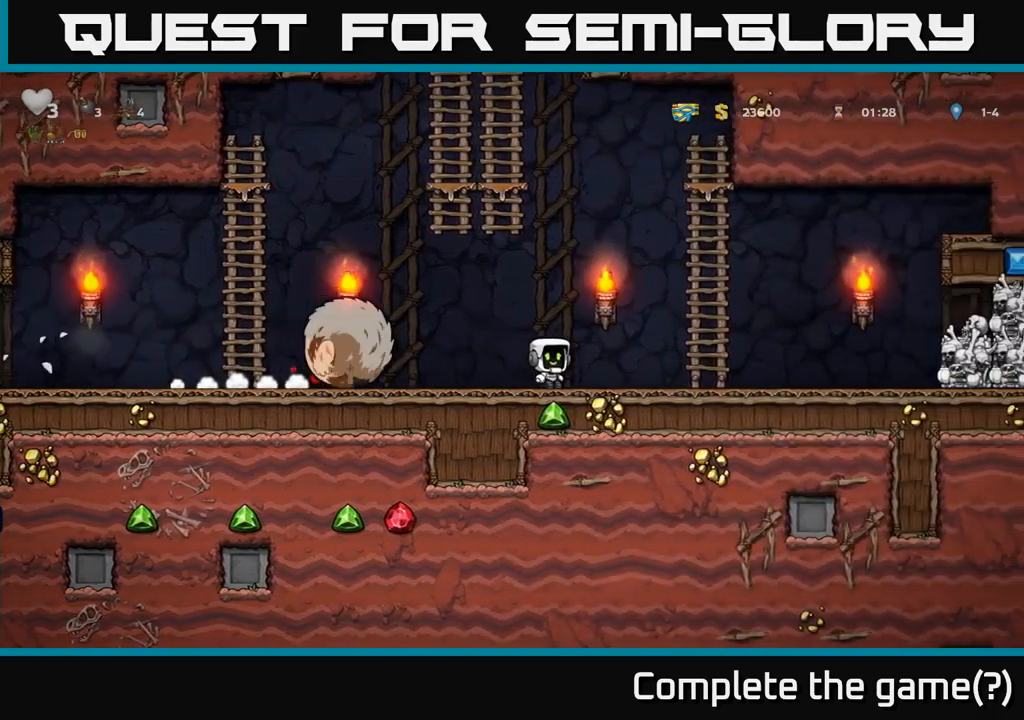
{"dt_ms": 500, "buttons": [], "left_stick": "up", "right_stick": "center", "button_events": [[83, "A", "down"], [333, "A", "up"]]}
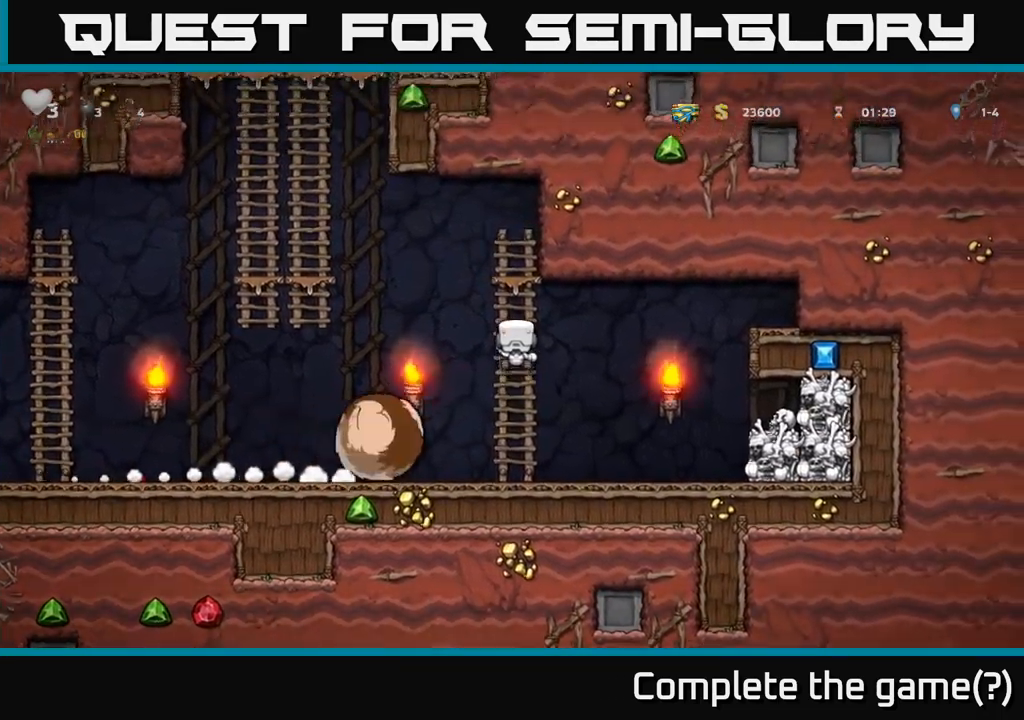
{"dt_ms": 500, "buttons": [], "left_stick": "center", "right_stick": "center", "button_events": []}
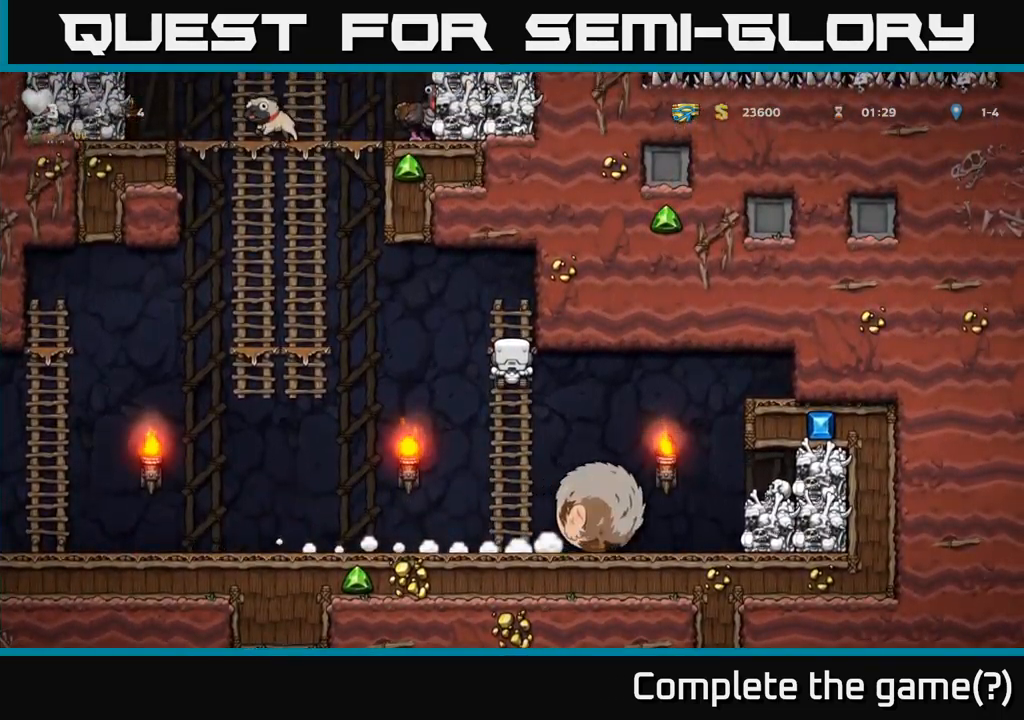
{"dt_ms": 500, "buttons": [], "left_stick": "center", "right_stick": "center", "button_events": []}
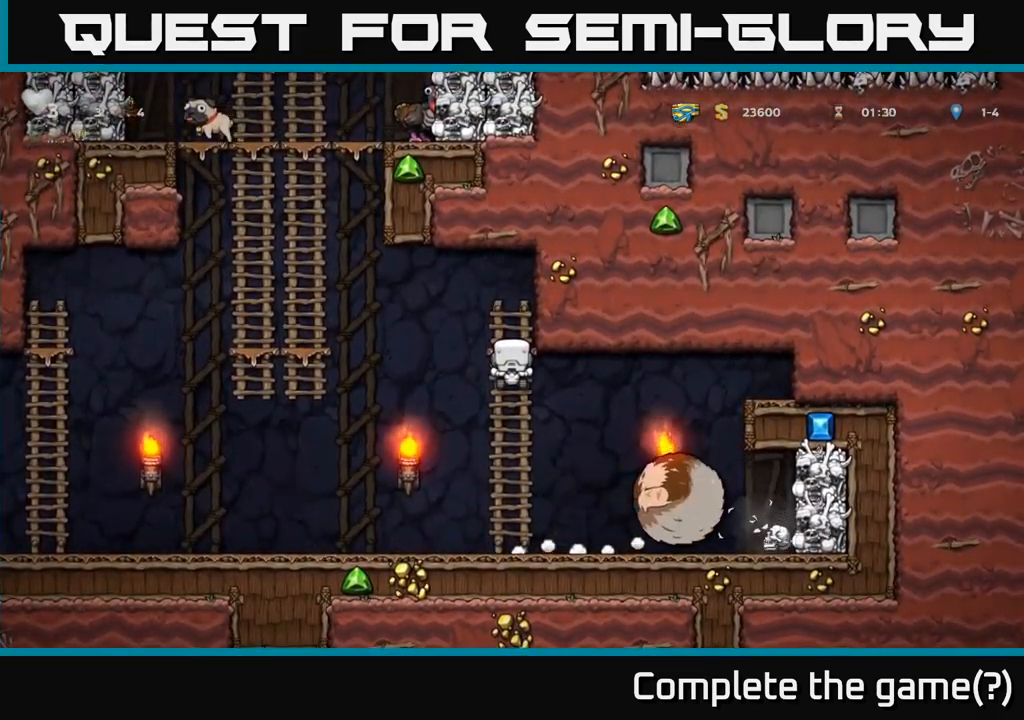
{"dt_ms": 500, "buttons": [], "left_stick": "down", "right_stick": "center", "button_events": []}
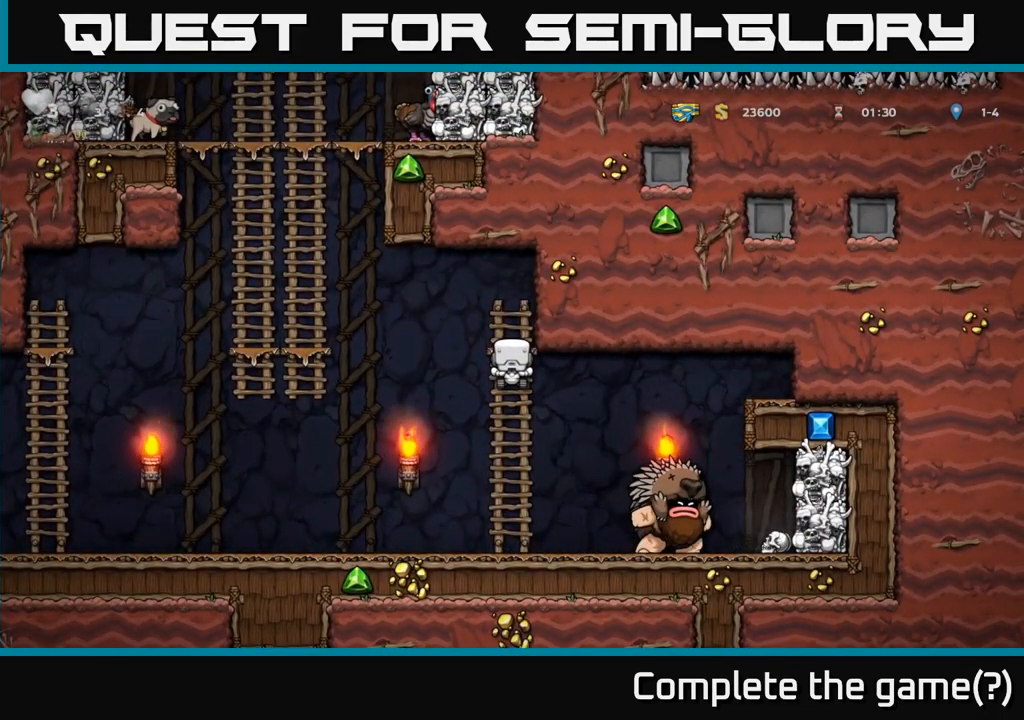
{"dt_ms": 500, "buttons": [], "left_stick": "center", "right_stick": "center", "button_events": [[17, "A", "down"], [100, "A", "up"]]}
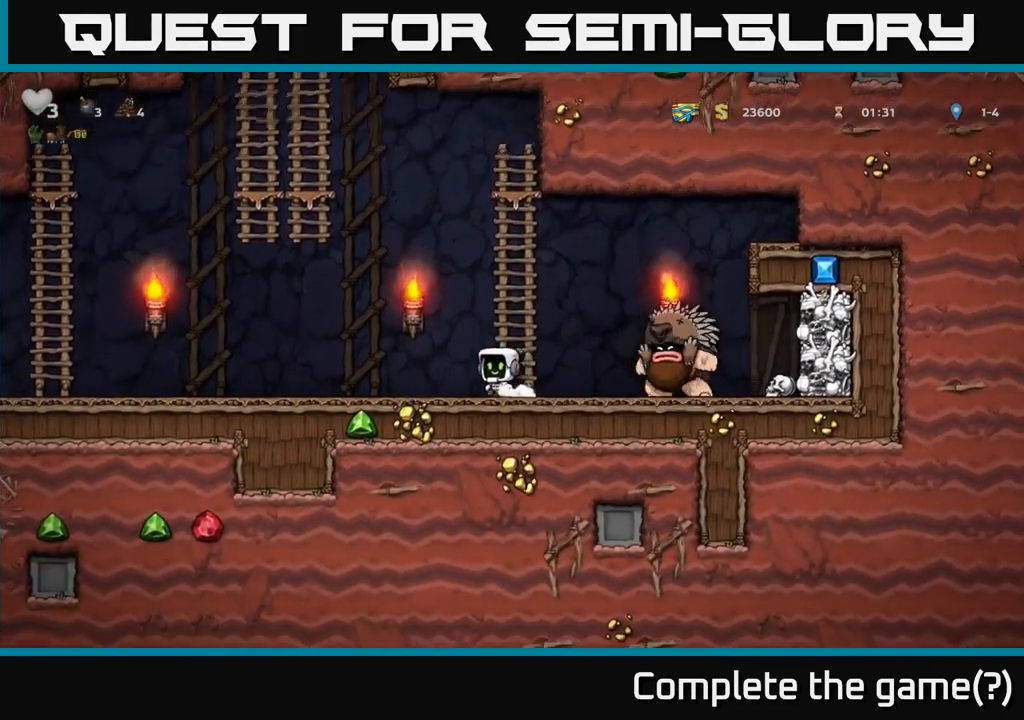
{"dt_ms": 500, "buttons": [], "left_stick": "left", "right_stick": "center", "button_events": []}
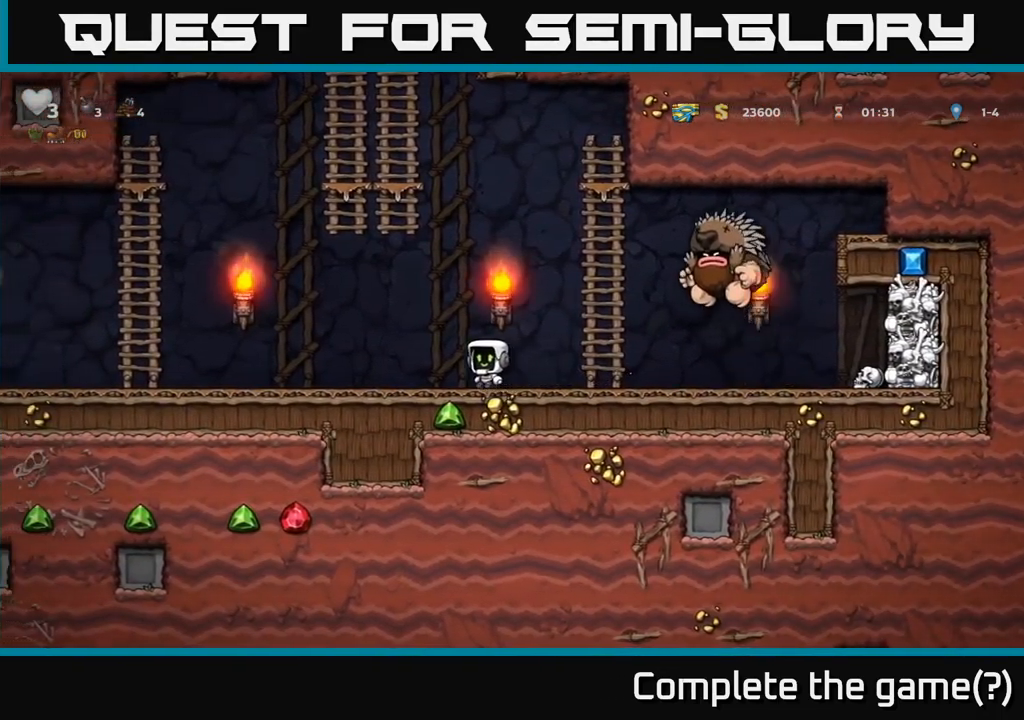
{"dt_ms": 500, "buttons": [], "left_stick": "left", "right_stick": "center", "button_events": []}
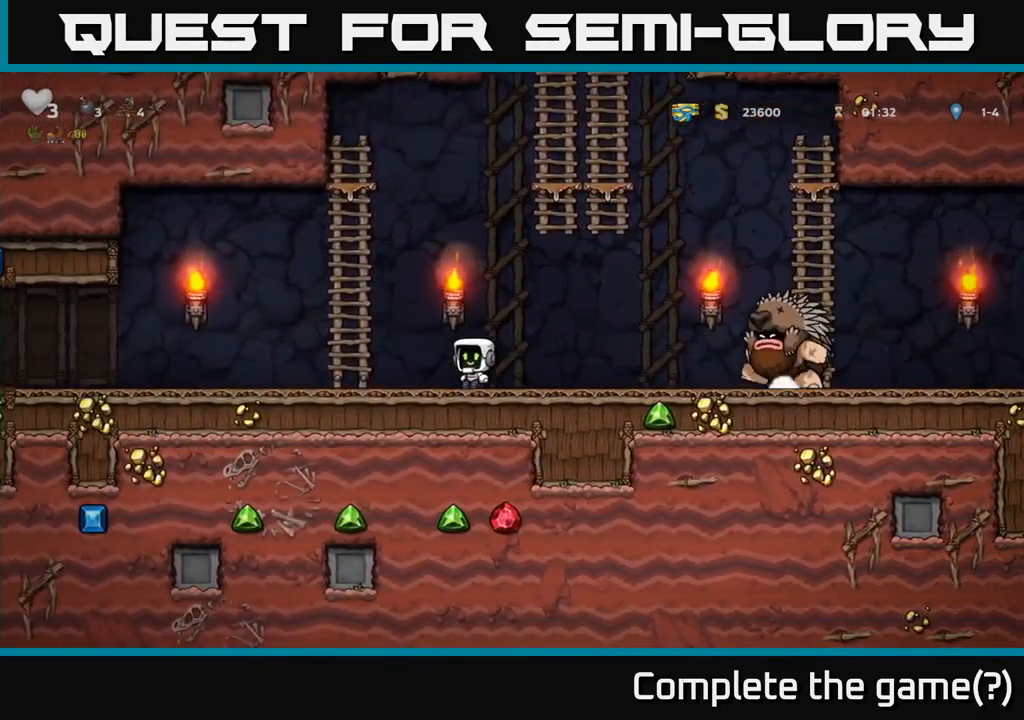
{"dt_ms": 999, "buttons": [], "left_stick": "center", "right_stick": "center", "button_events": [[50, "A", "down"], [283, "A", "up"]]}
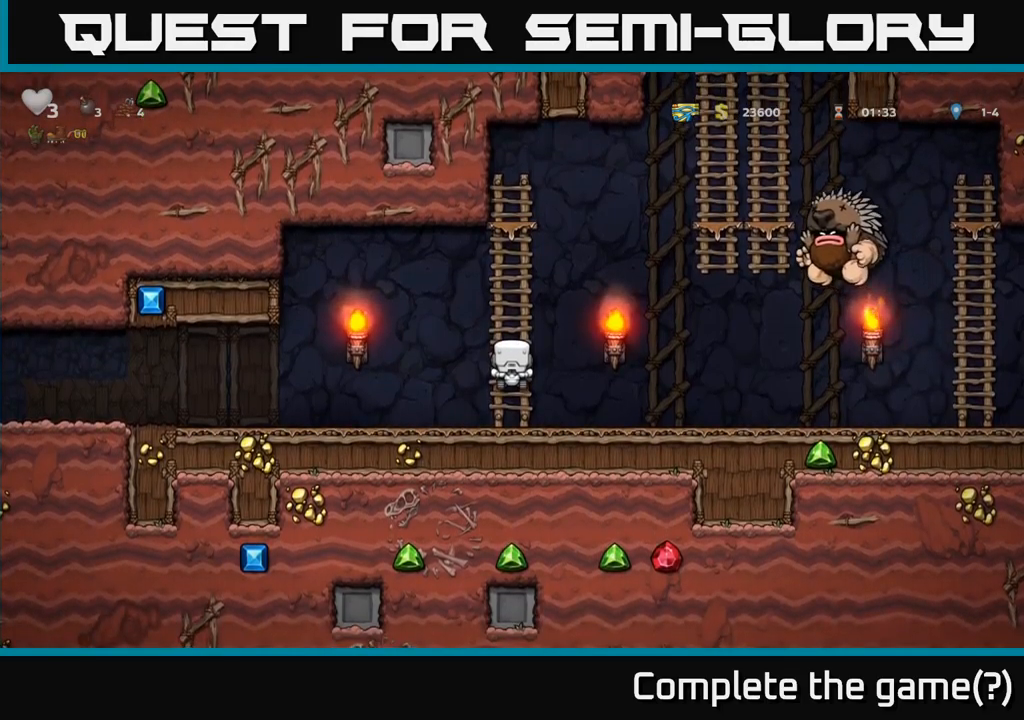
{"dt_ms": 1000, "buttons": [], "left_stick": "right", "right_stick": "center"}